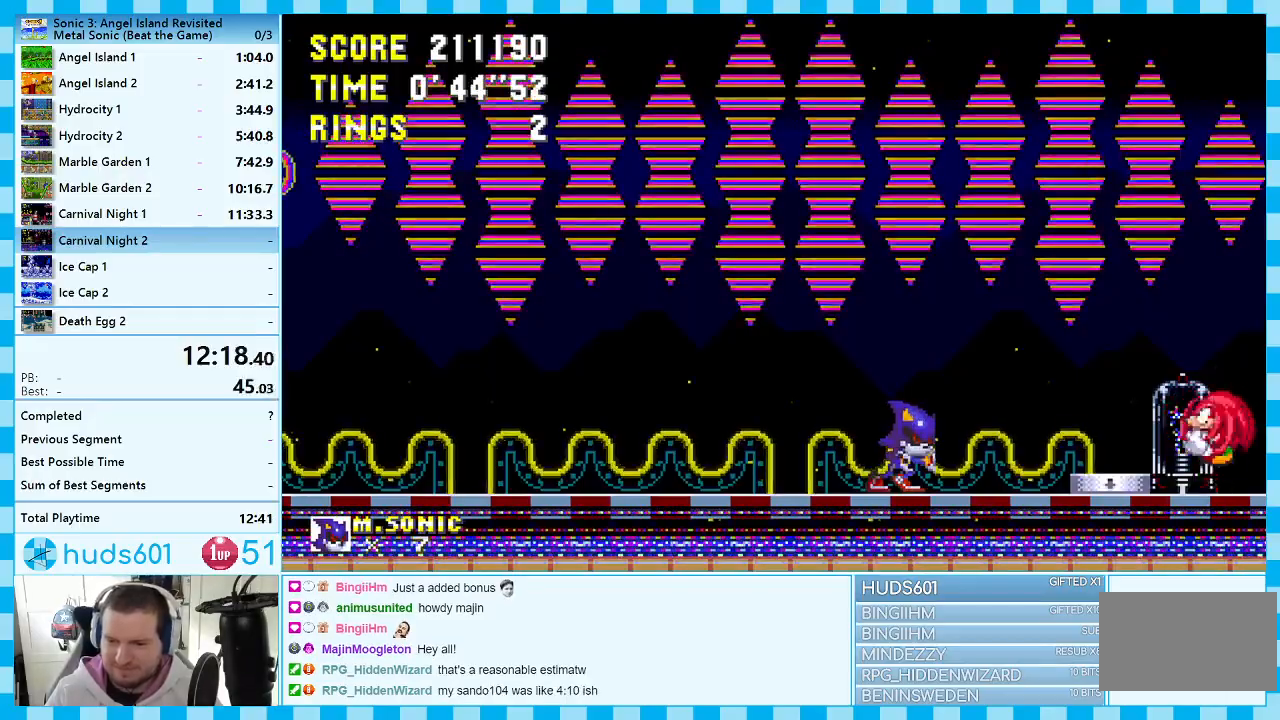
Gameplay with a controller (Xbox layout); each line is a JSON object with the inputs held at the frame after it. "events" lists button and stick changes between this image and that frame as [ms after this image, input, new state], when the widget could be followed in between. Not read: L1 L2 L3 R1 R2 R3.
{"buttons": ["DPAD_RIGHT"], "events": []}
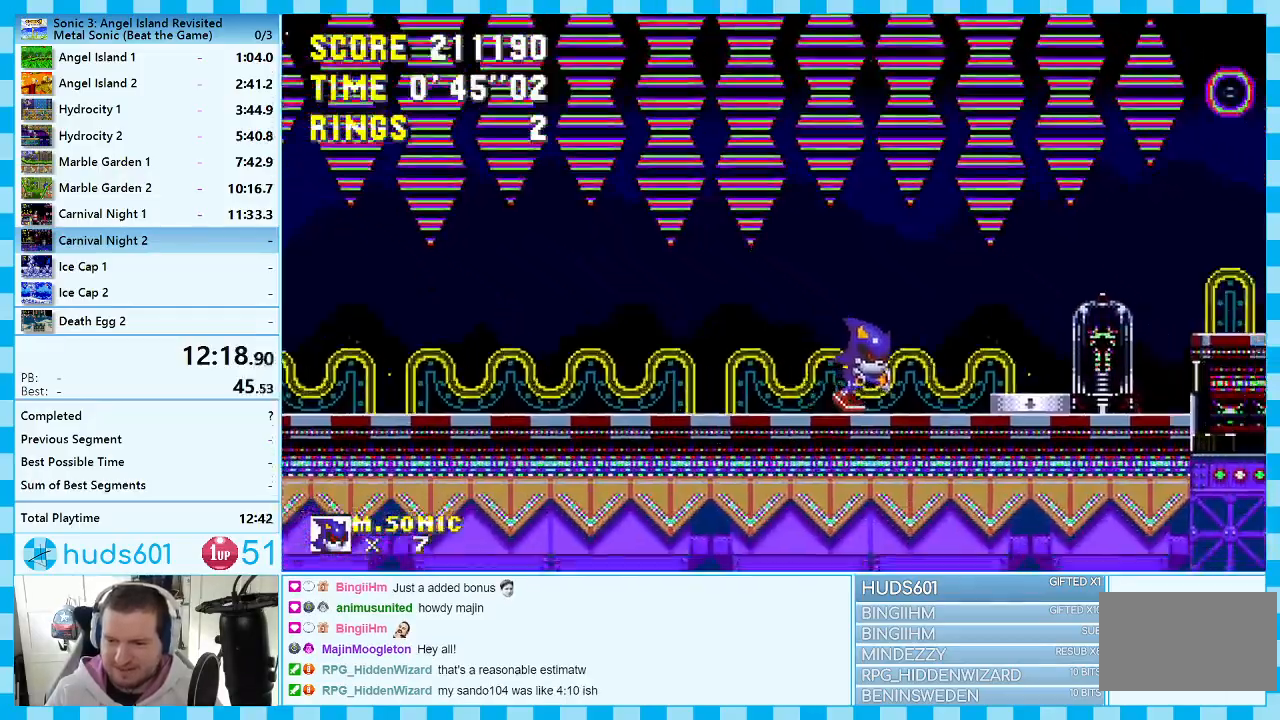
{"buttons": ["A", "DPAD_RIGHT"], "events": [[250, "A", "down"]]}
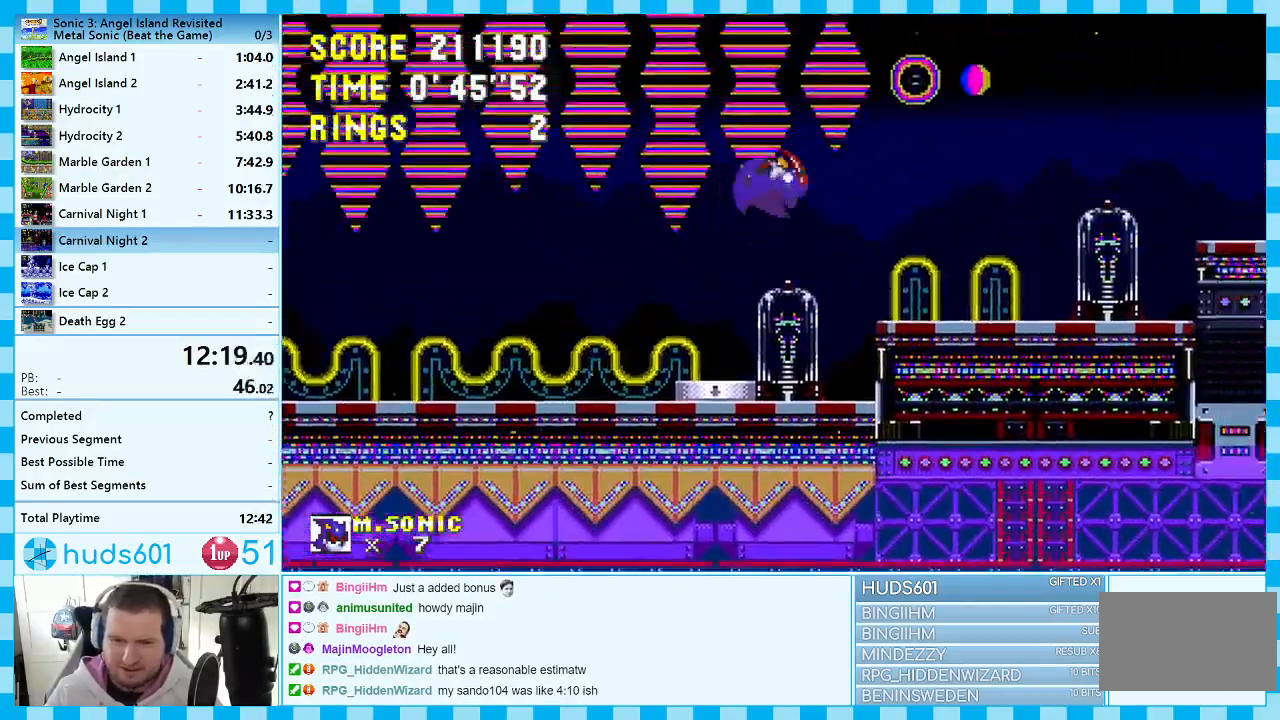
{"buttons": ["A", "DPAD_RIGHT"], "events": [[417, "A", "up"], [483, "A", "down"]]}
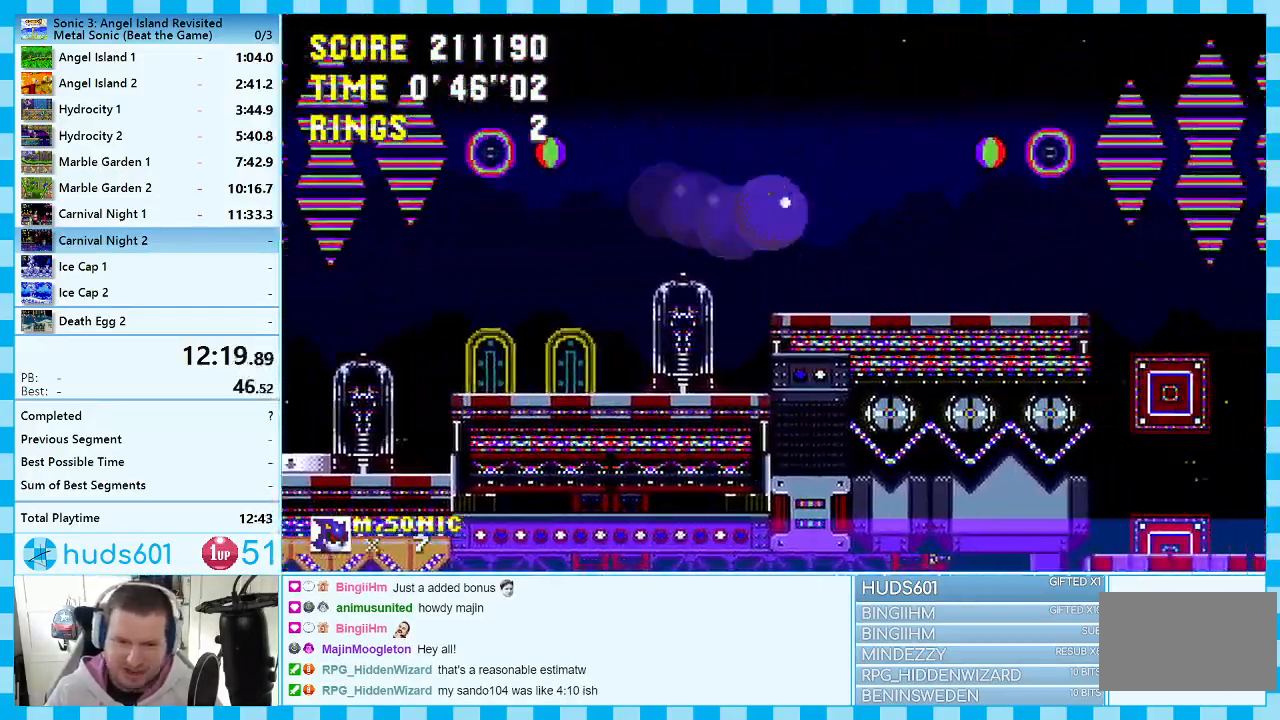
{"buttons": [], "events": [[50, "DPAD_RIGHT", "up"], [67, "A", "up"], [100, "DPAD_LEFT", "down"], [367, "DPAD_LEFT", "up"]]}
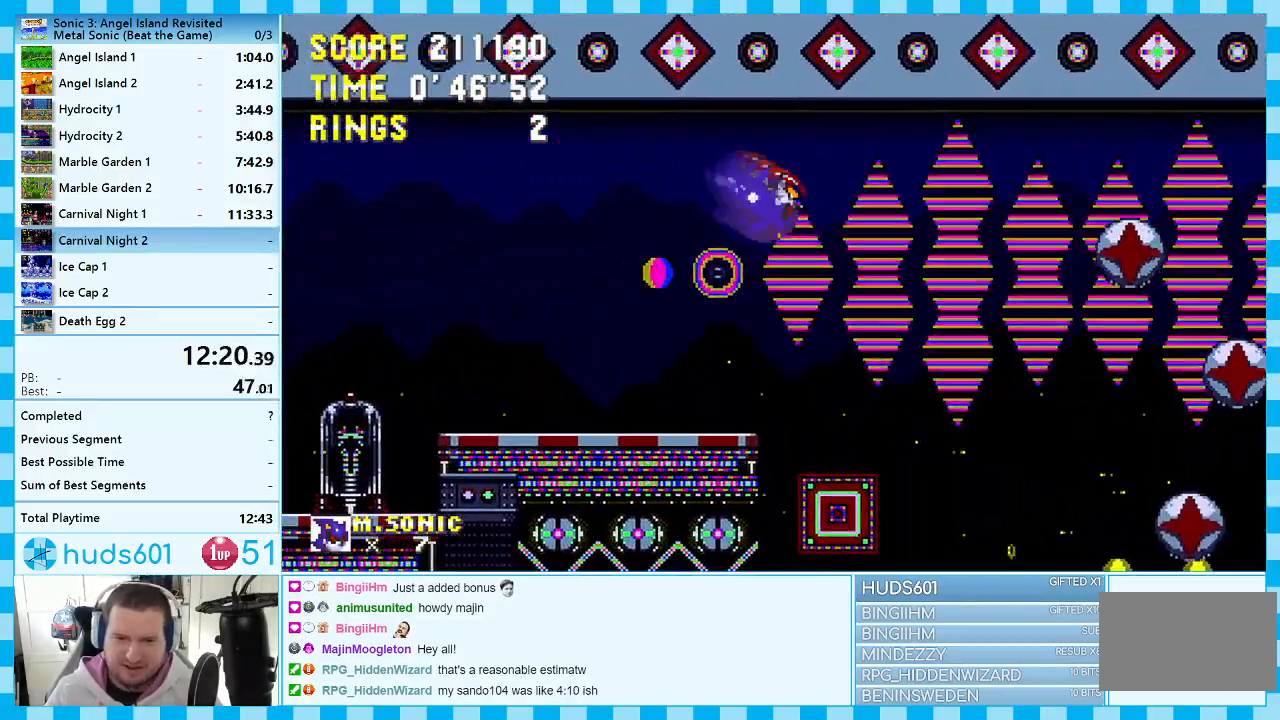
{"buttons": ["DPAD_LEFT"], "events": [[150, "DPAD_LEFT", "down"]]}
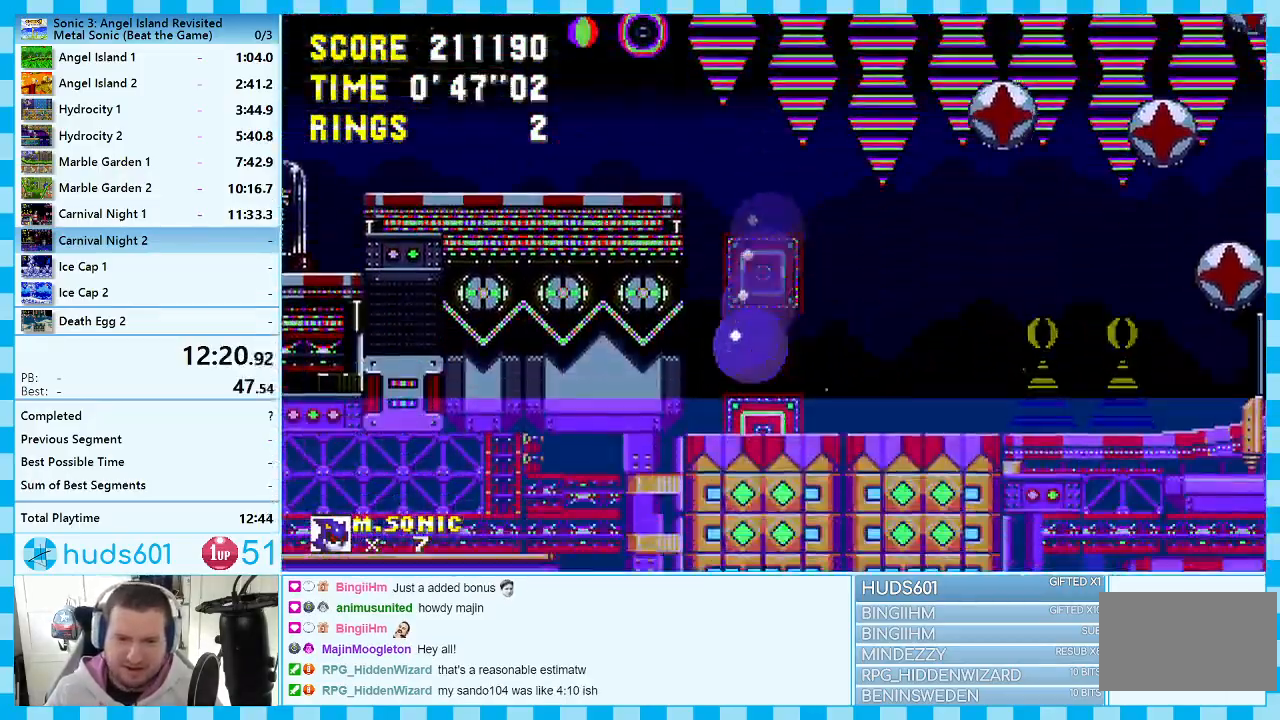
{"buttons": ["DPAD_UP"], "events": [[217, "DPAD_LEFT", "up"], [467, "DPAD_UP", "down"]]}
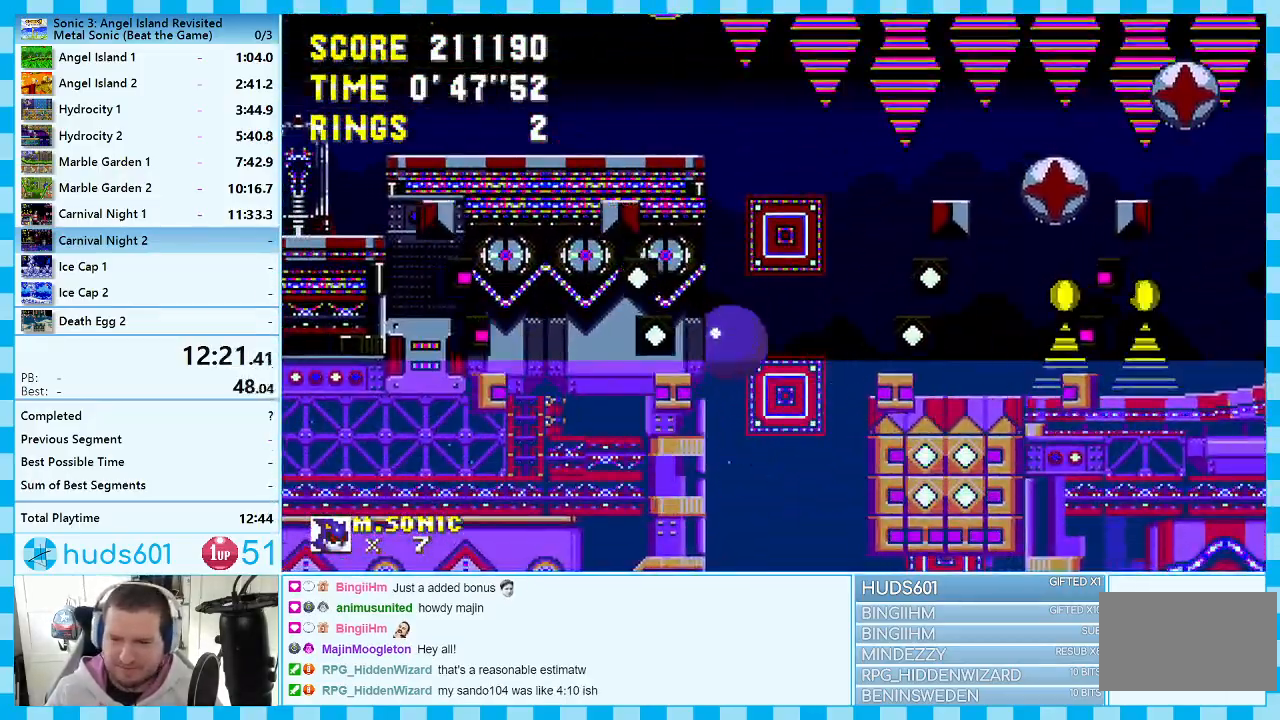
{"buttons": ["DPAD_UP"], "events": []}
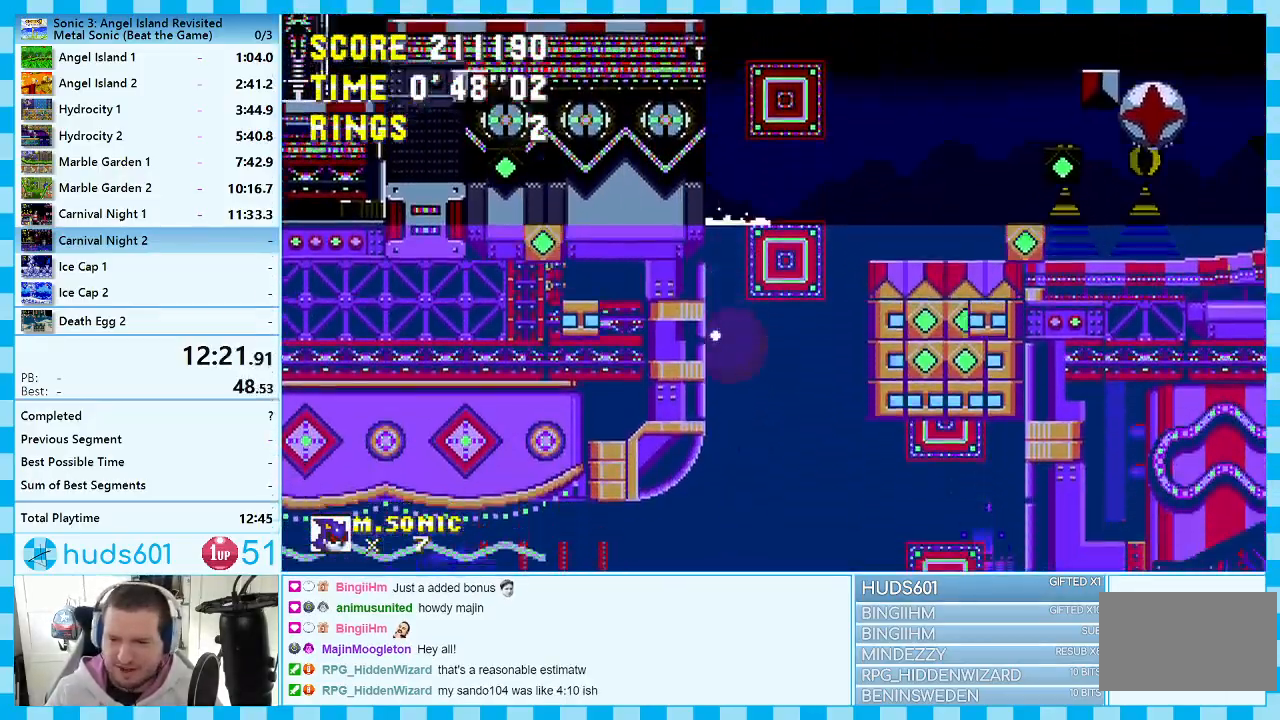
{"buttons": ["DPAD_UP"], "events": []}
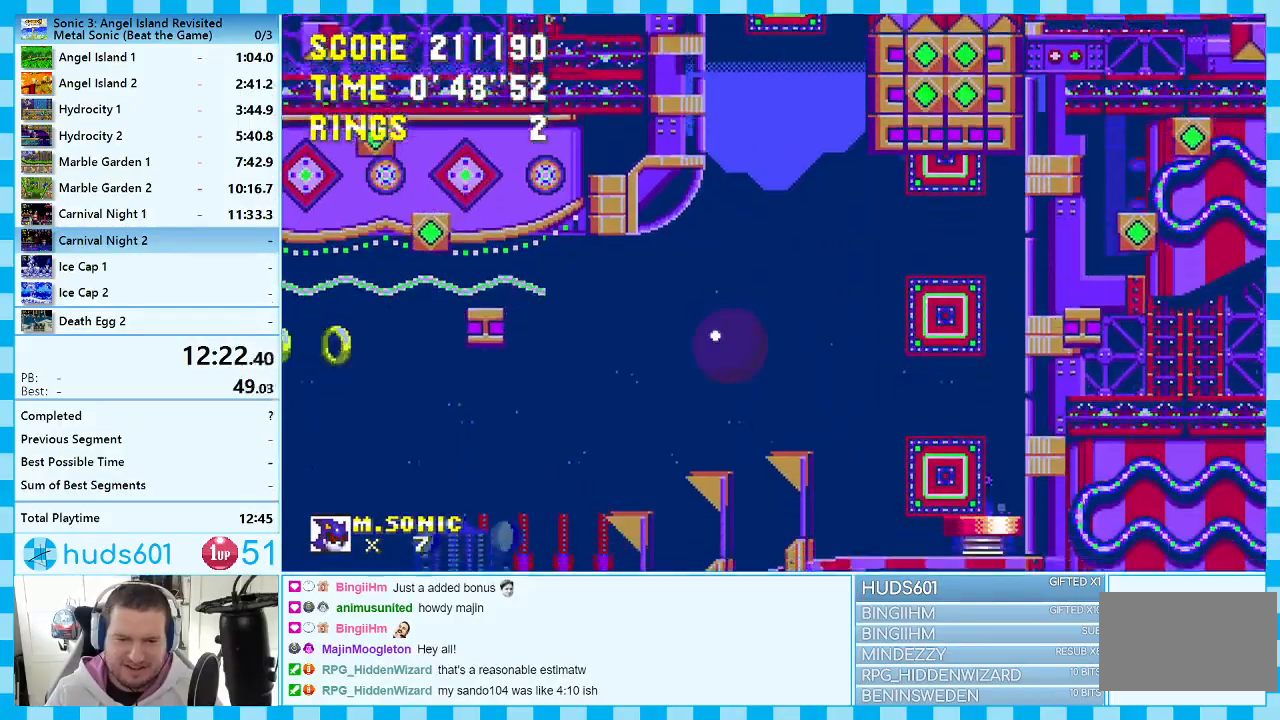
{"buttons": ["A", "DPAD_UP"], "events": [[383, "A", "down"]]}
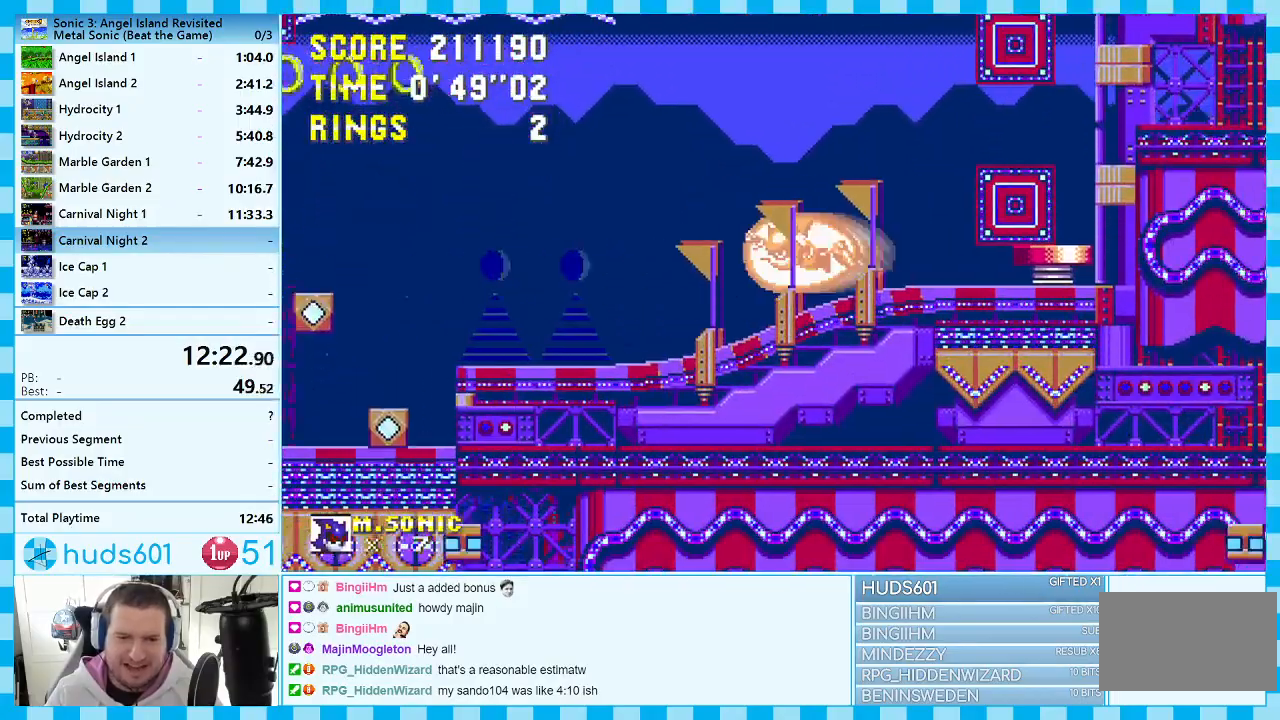
{"buttons": ["DPAD_LEFT"], "events": [[17, "A", "up"], [100, "DPAD_UP", "up"], [267, "DPAD_LEFT", "down"]]}
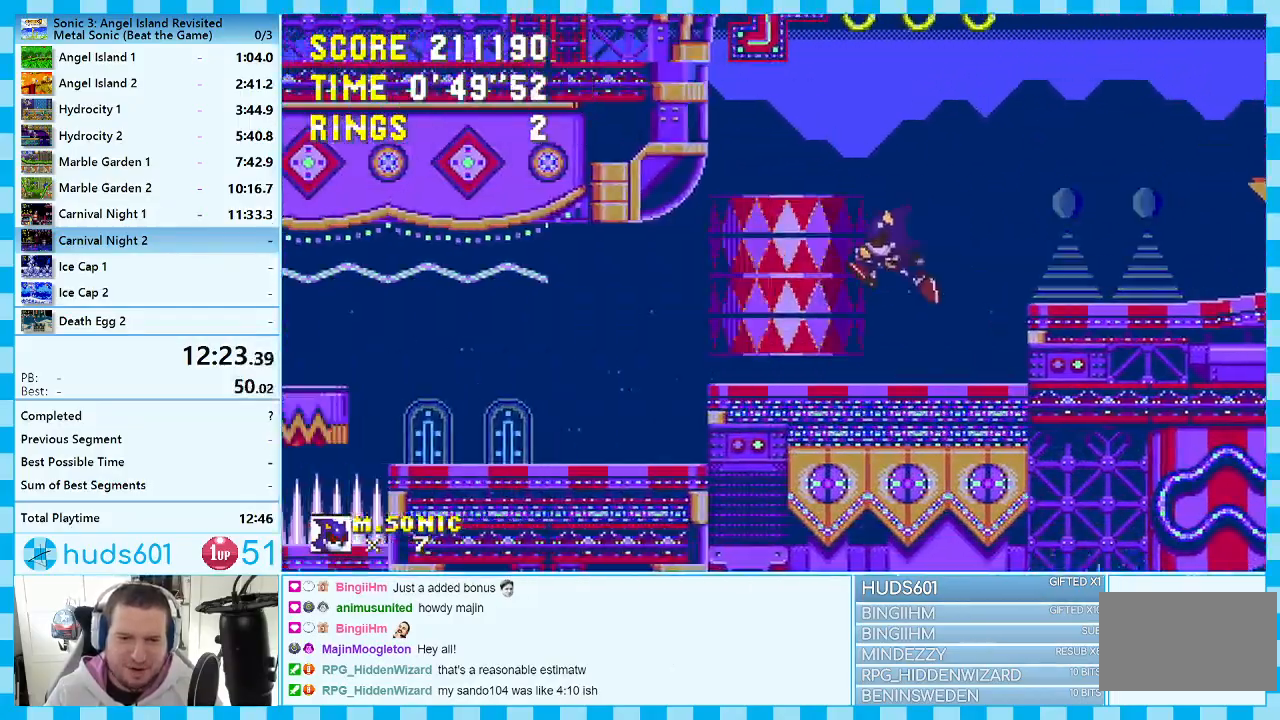
{"buttons": ["DPAD_DOWN"], "events": [[133, "DPAD_LEFT", "up"], [233, "DPAD_DOWN", "down"]]}
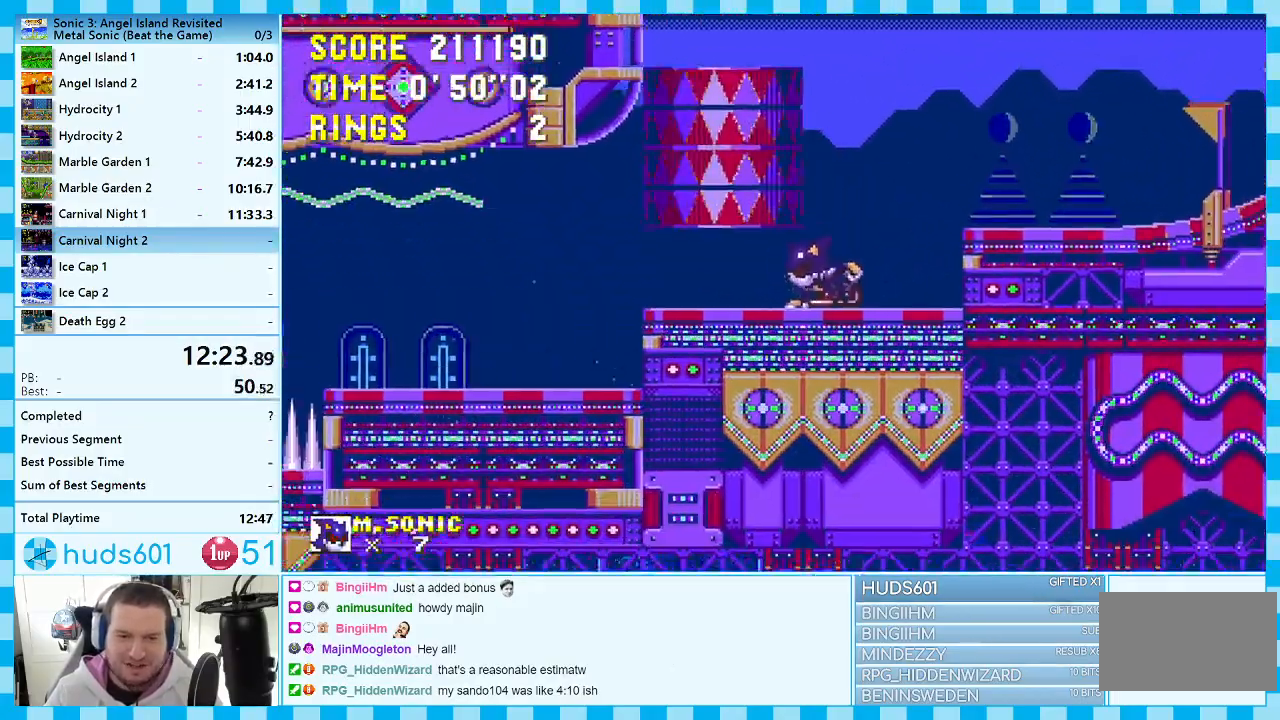
{"buttons": [], "events": [[50, "C", "down"], [83, "B", "down"], [100, "B", "up"], [117, "B", "down"], [133, "B", "up"], [133, "C", "up"], [217, "B", "down"], [217, "C", "down"], [233, "A", "down"], [283, "A", "up"], [283, "B", "up"], [283, "DPAD_DOWN", "up"], [317, "C", "up"]]}
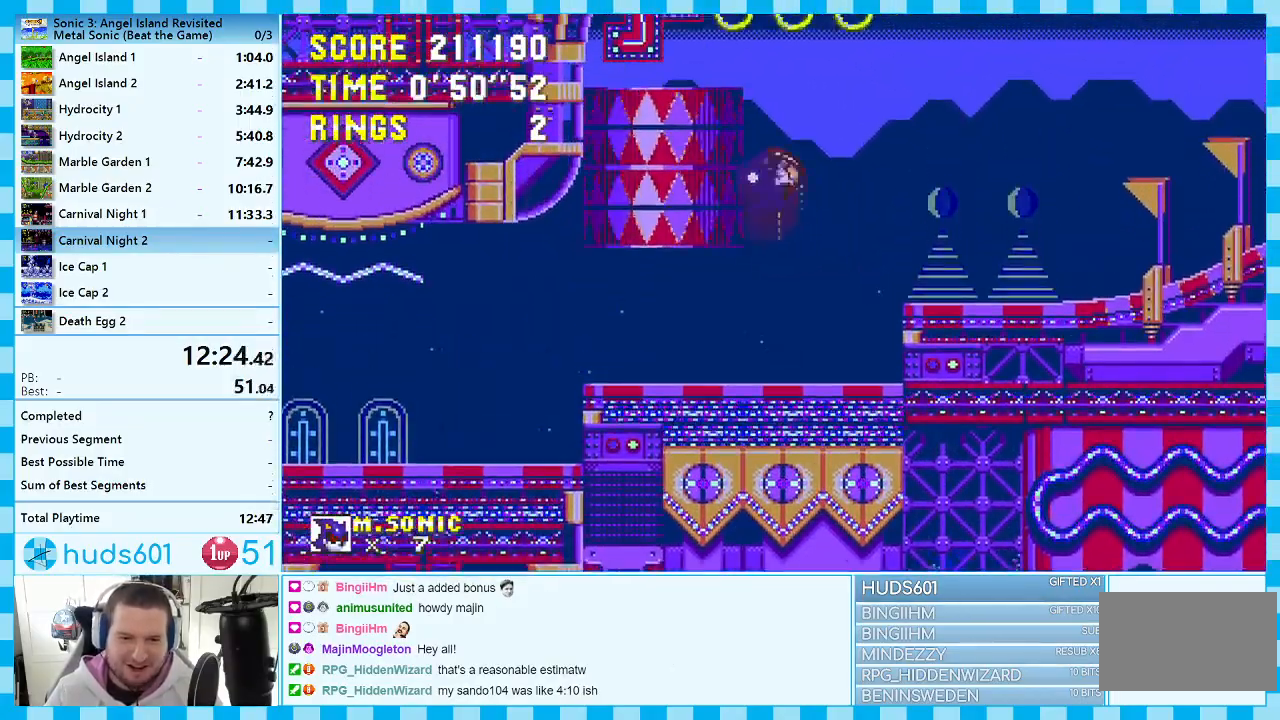
{"buttons": [], "events": []}
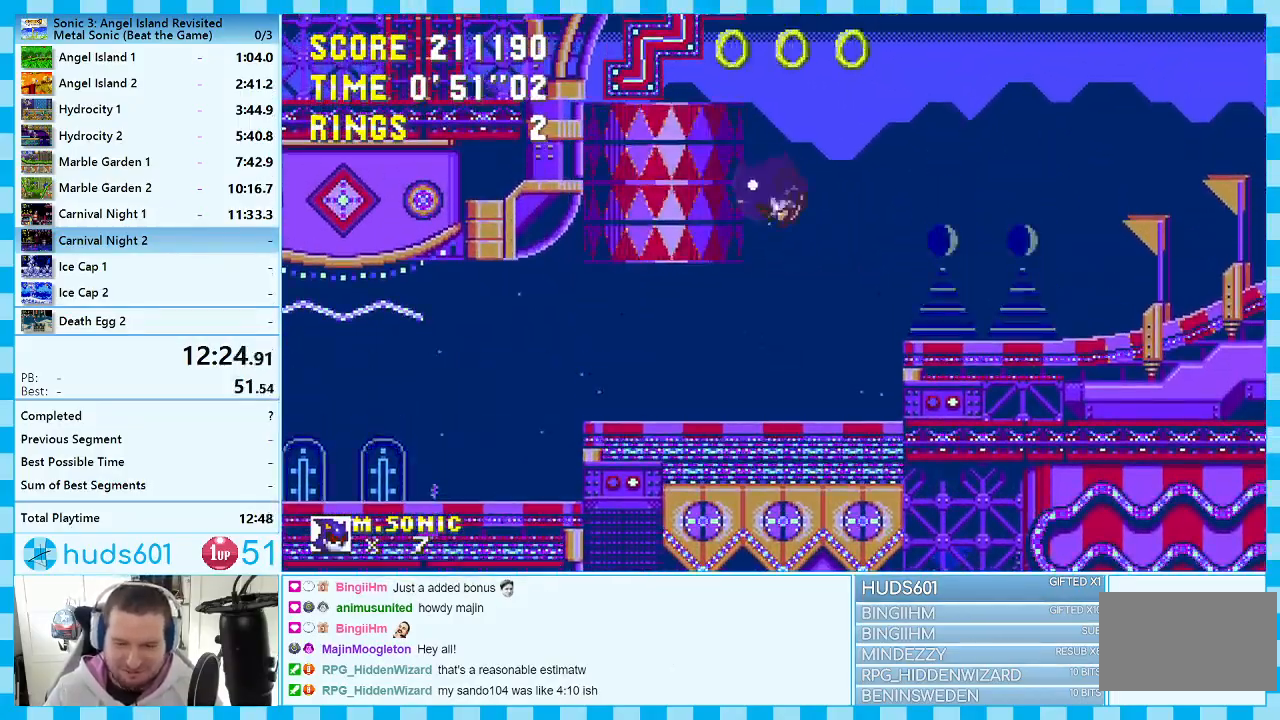
{"buttons": [], "events": []}
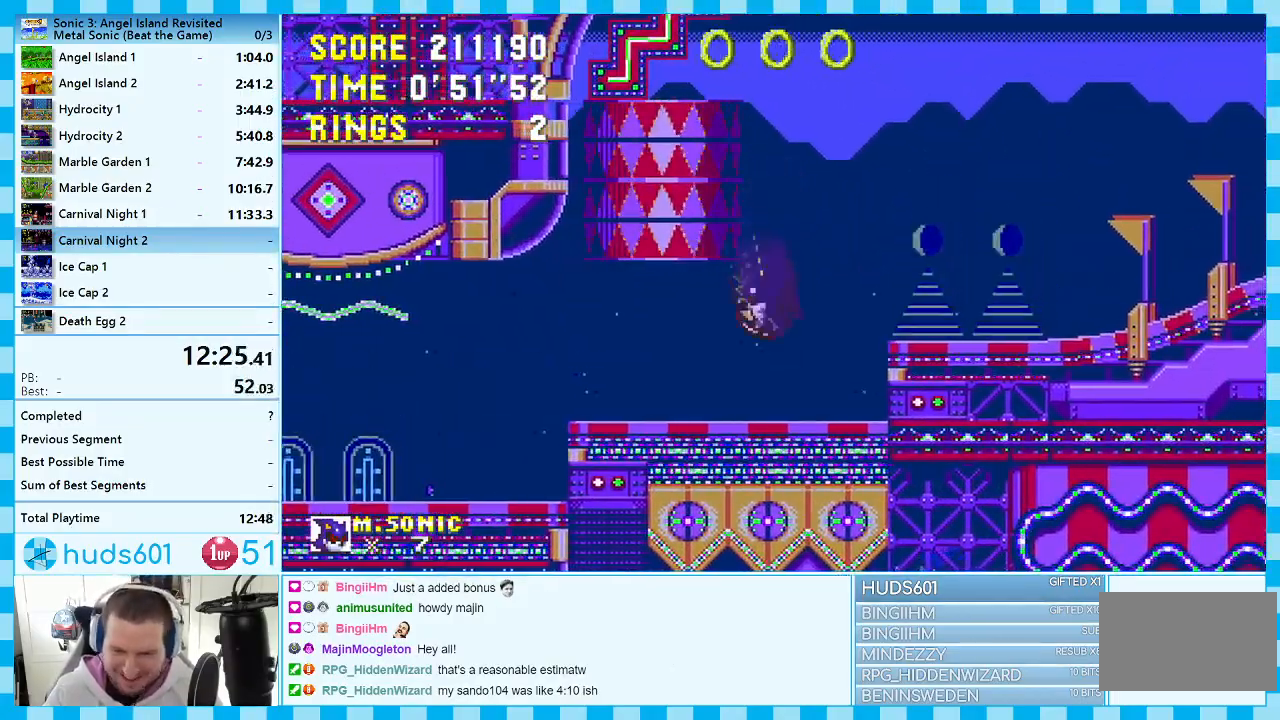
{"buttons": ["A", "B", "C", "DPAD_DOWN"], "events": [[317, "DPAD_DOWN", "down"], [450, "C", "down"], [467, "B", "down"], [500, "A", "down"]]}
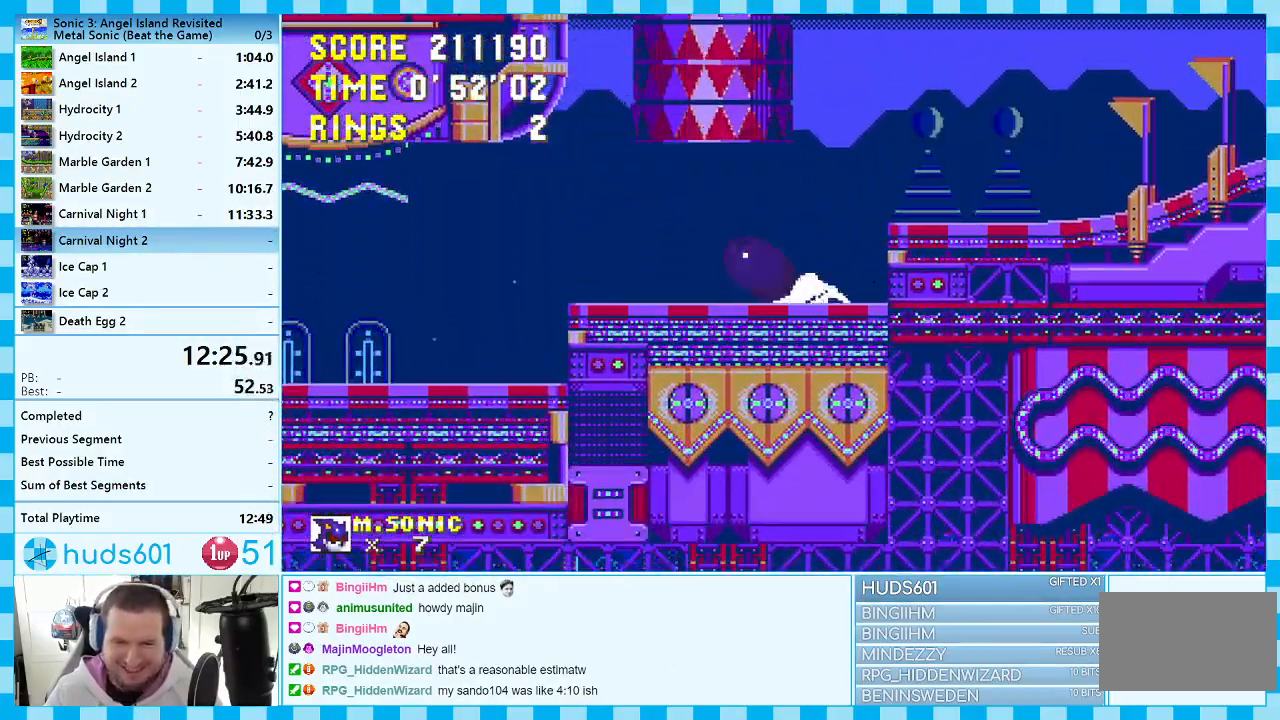
{"buttons": ["DPAD_LEFT"], "events": [[33, "B", "up"], [50, "C", "up"], [50, "DPAD_DOWN", "up"], [83, "A", "up"], [283, "DPAD_LEFT", "down"]]}
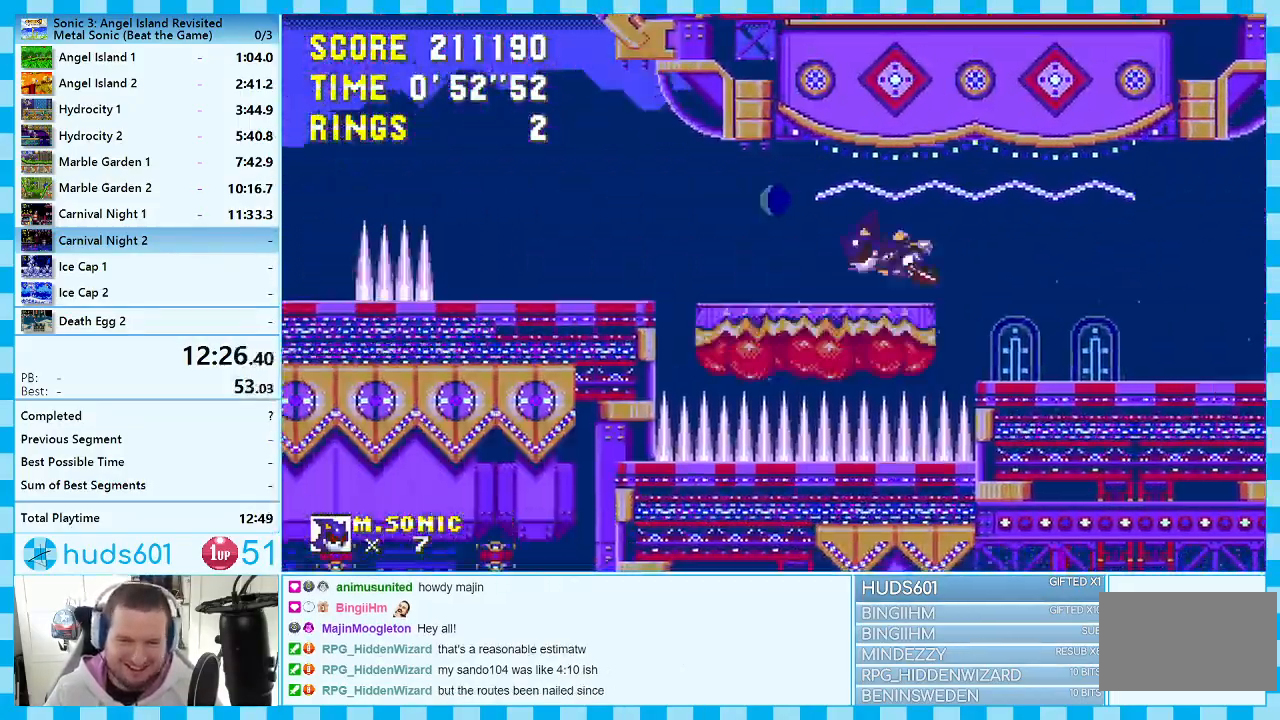
{"buttons": ["A", "DPAD_LEFT"], "events": [[100, "A", "down"]]}
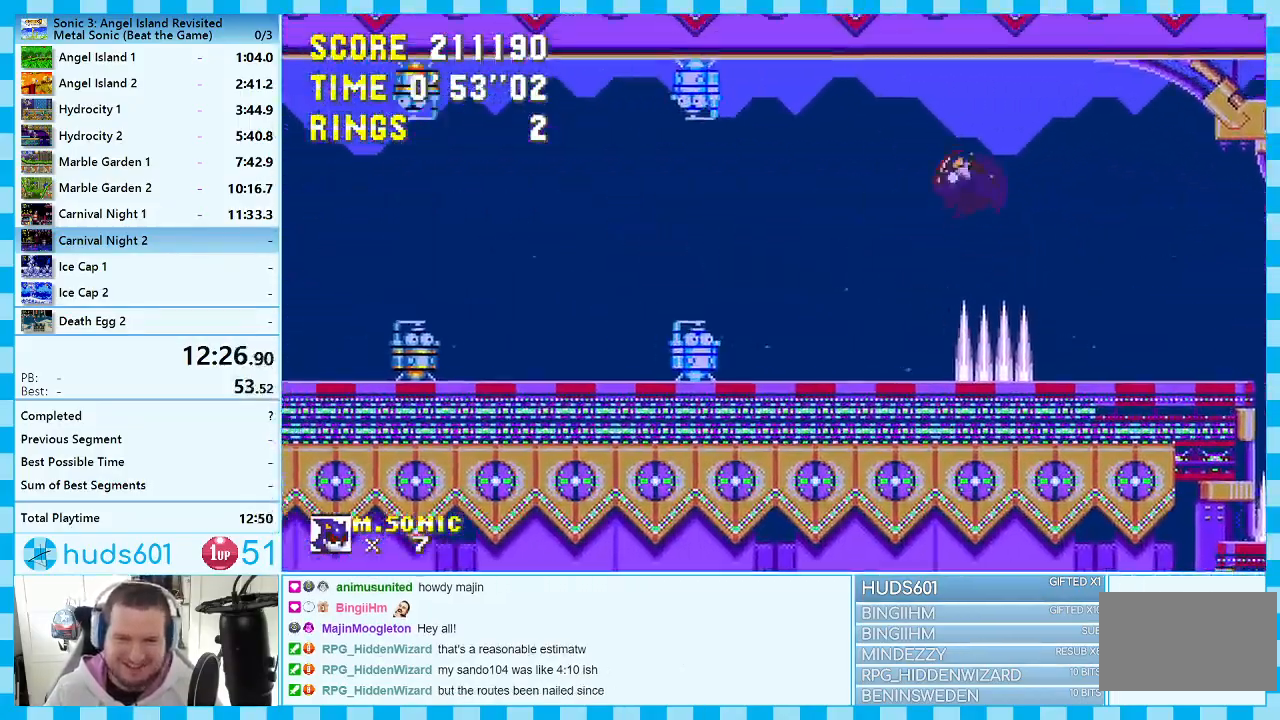
{"buttons": ["DPAD_LEFT"], "events": [[33, "A", "up"]]}
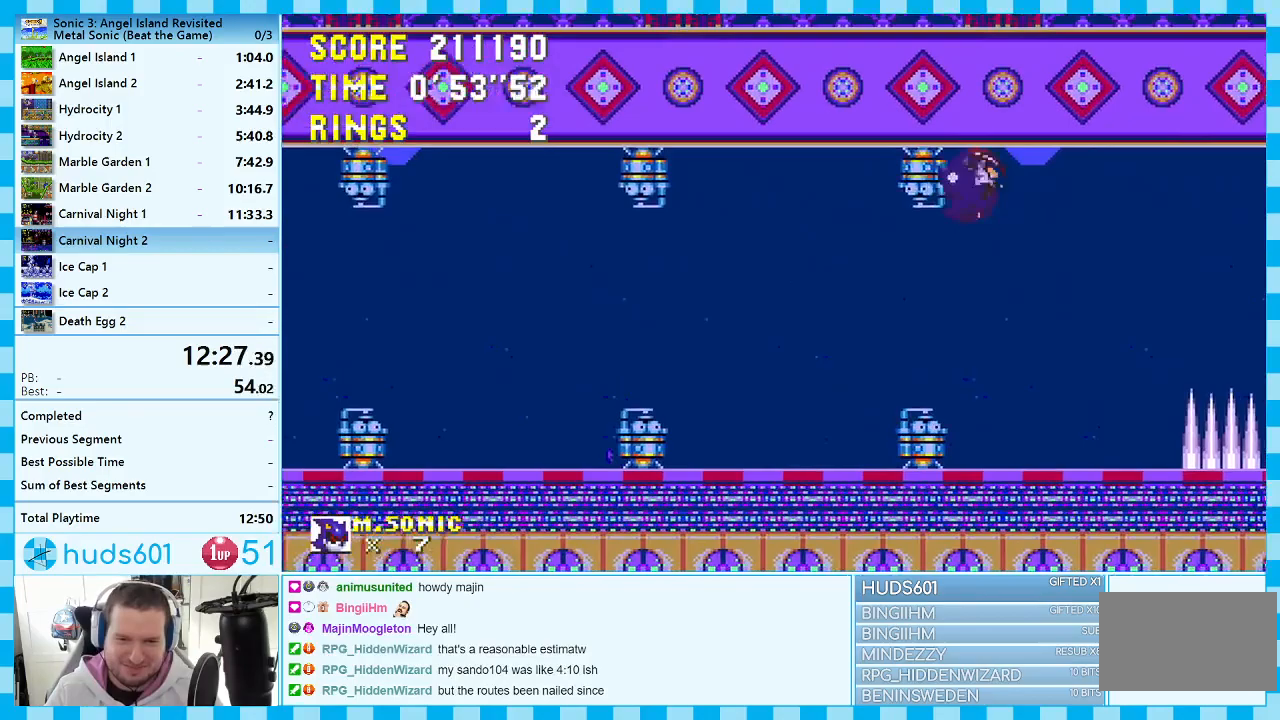
{"buttons": ["DPAD_LEFT"], "events": []}
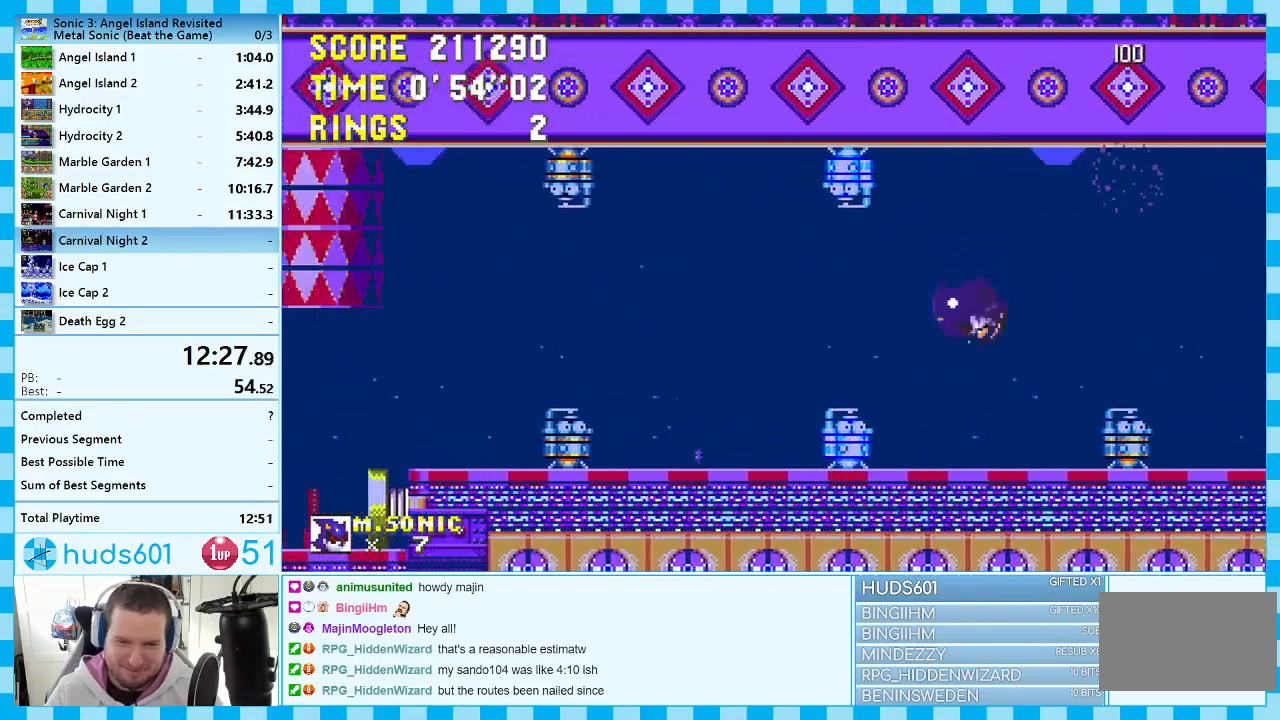
{"buttons": ["DPAD_LEFT"], "events": [[150, "A", "down"], [250, "A", "up"]]}
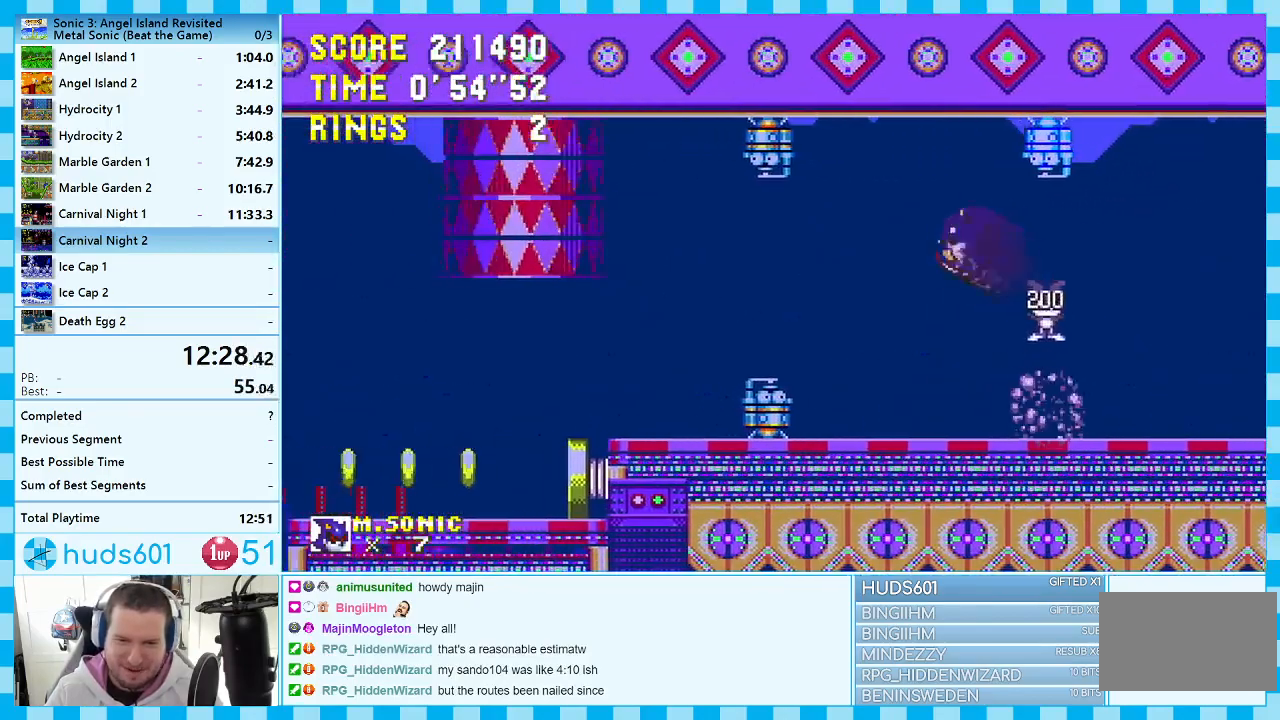
{"buttons": ["DPAD_LEFT"], "events": []}
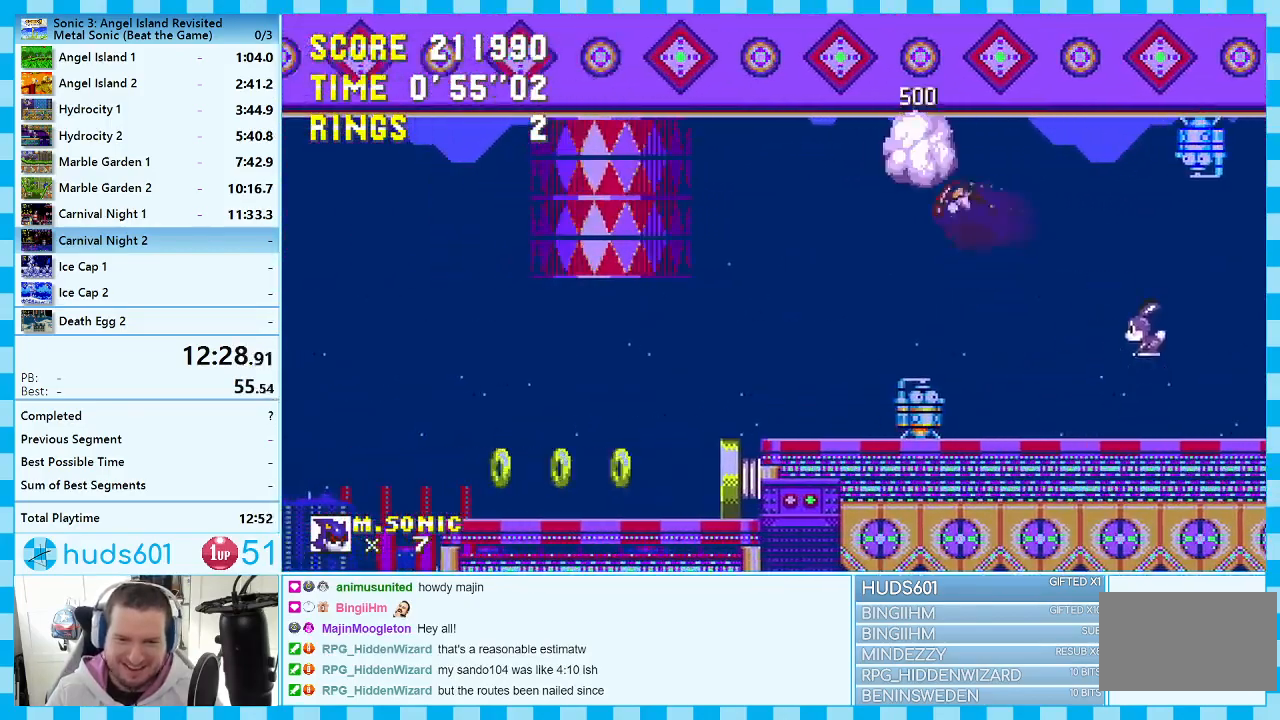
{"buttons": ["DPAD_LEFT"], "events": []}
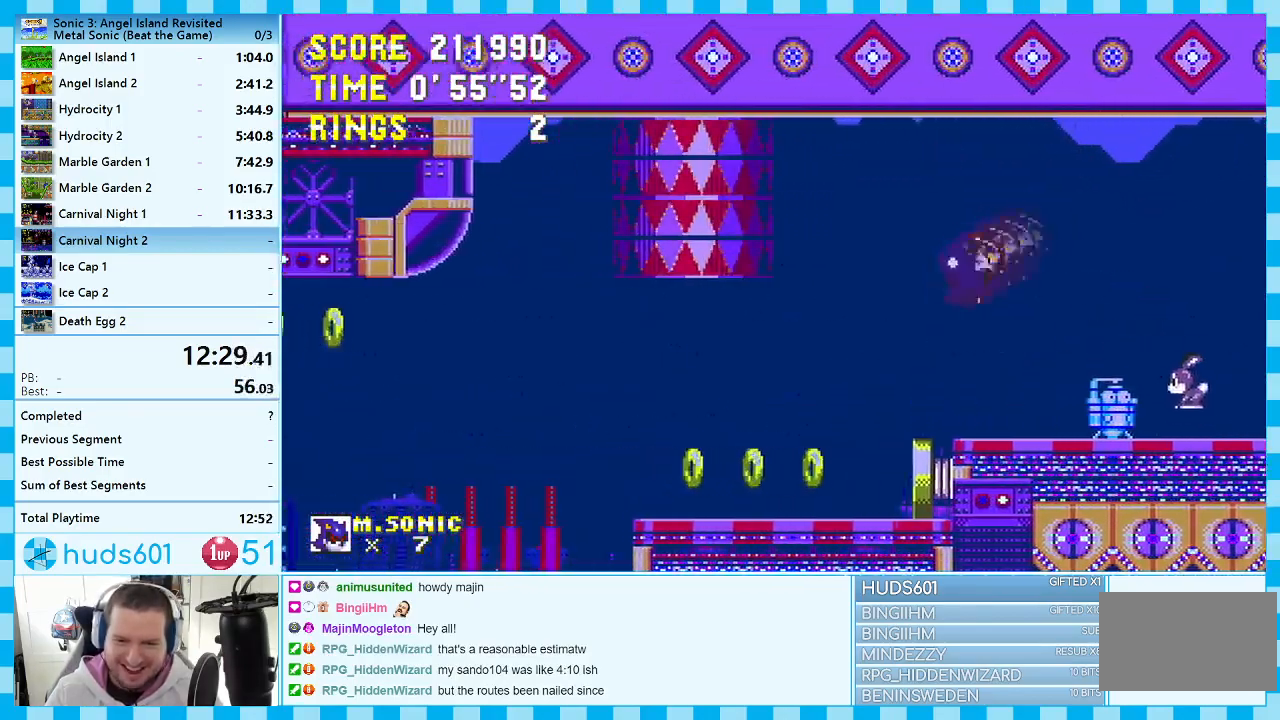
{"buttons": ["DPAD_LEFT"], "events": []}
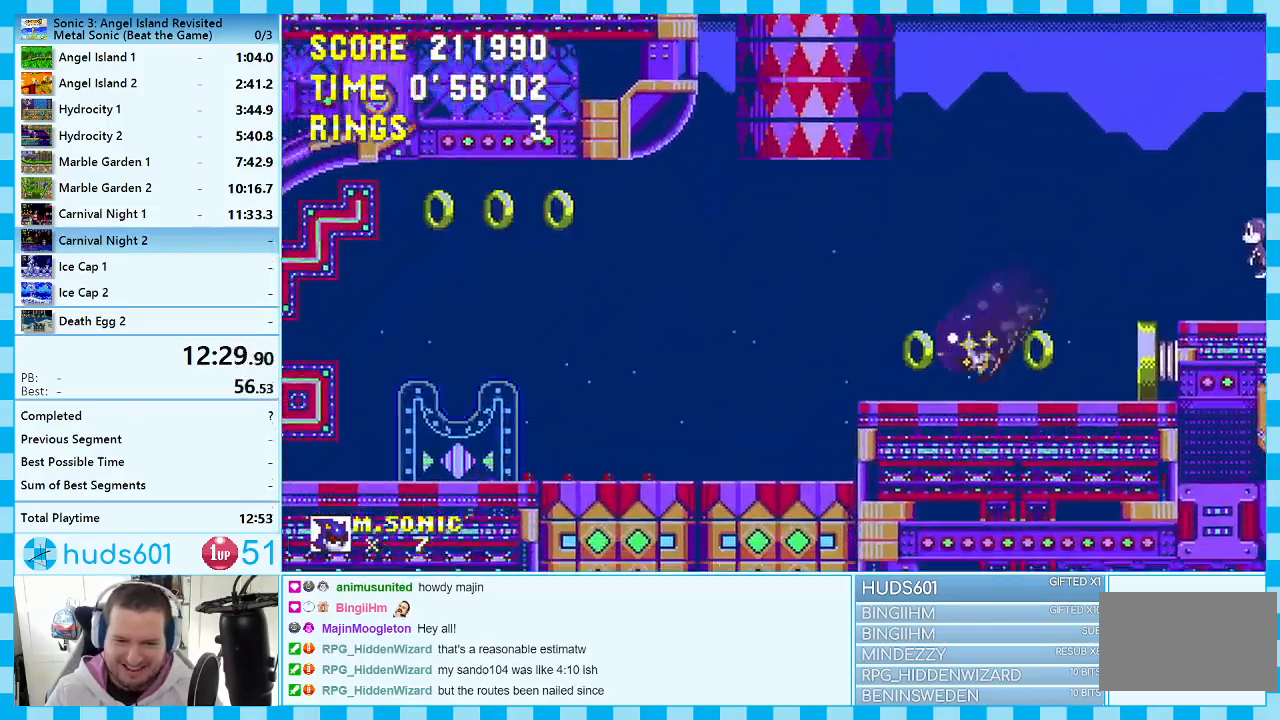
{"buttons": ["DPAD_RIGHT"], "events": [[33, "DPAD_LEFT", "up"], [167, "A", "down"], [167, "DPAD_RIGHT", "down"], [217, "A", "up"], [317, "DPAD_RIGHT", "up"], [417, "DPAD_RIGHT", "down"]]}
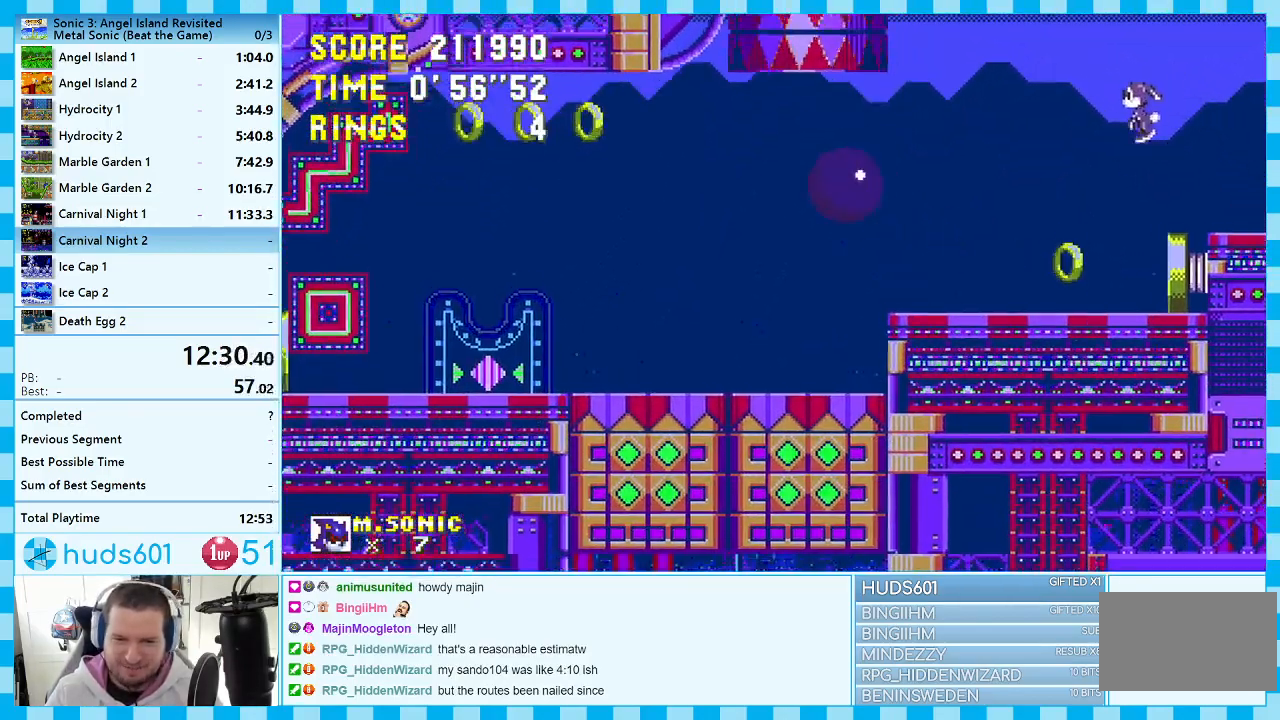
{"buttons": [], "events": [[67, "DPAD_RIGHT", "up"], [317, "DPAD_RIGHT", "down"], [483, "DPAD_RIGHT", "up"]]}
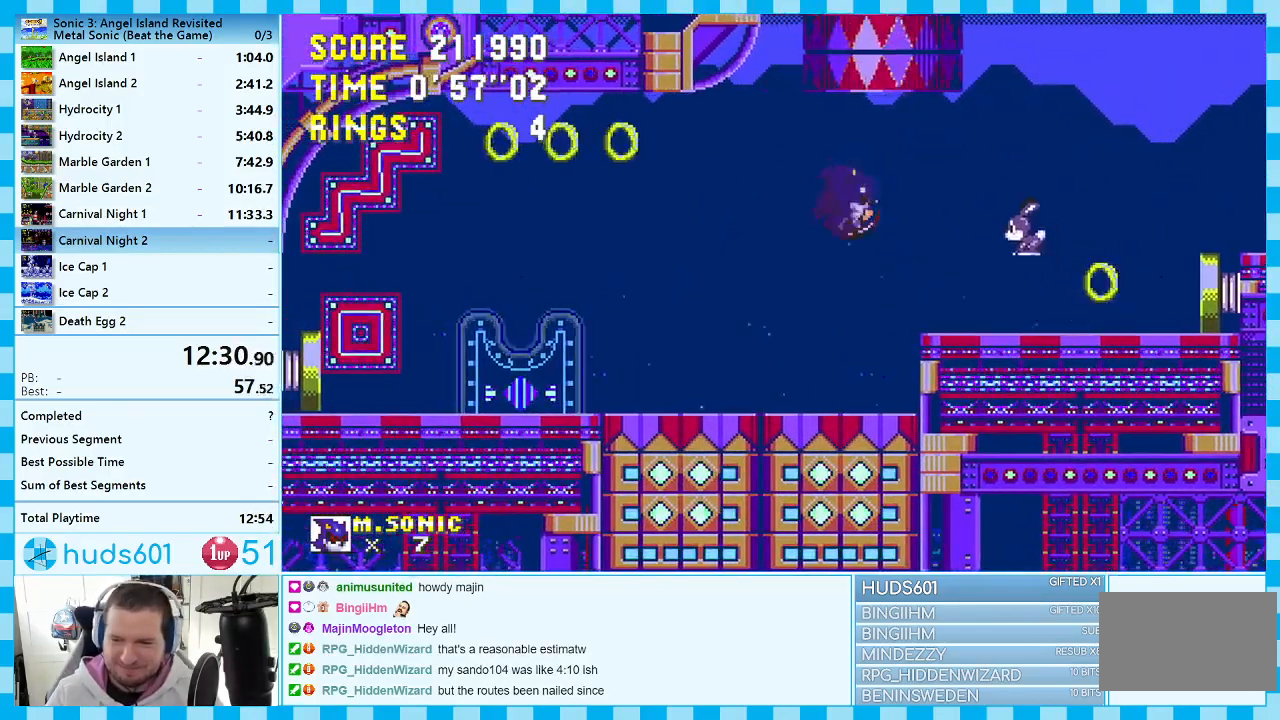
{"buttons": [], "events": []}
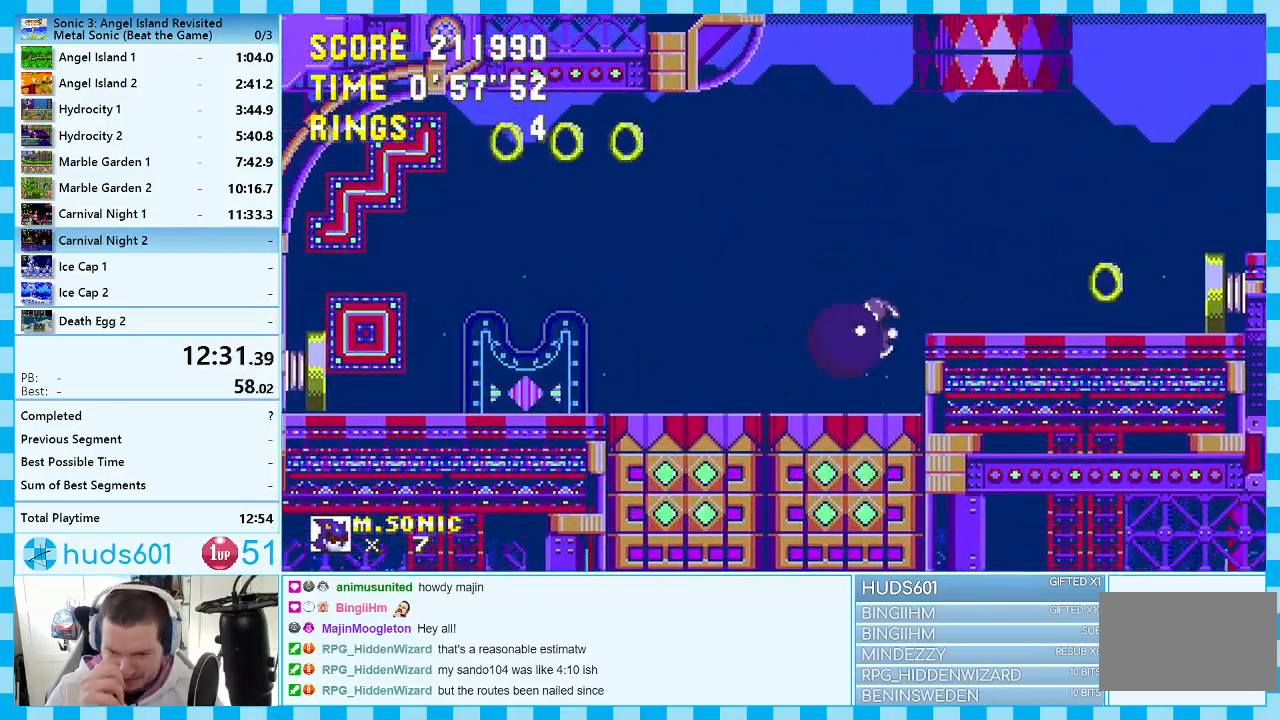
{"buttons": [], "events": [[83, "DPAD_RIGHT", "down"], [183, "DPAD_RIGHT", "up"]]}
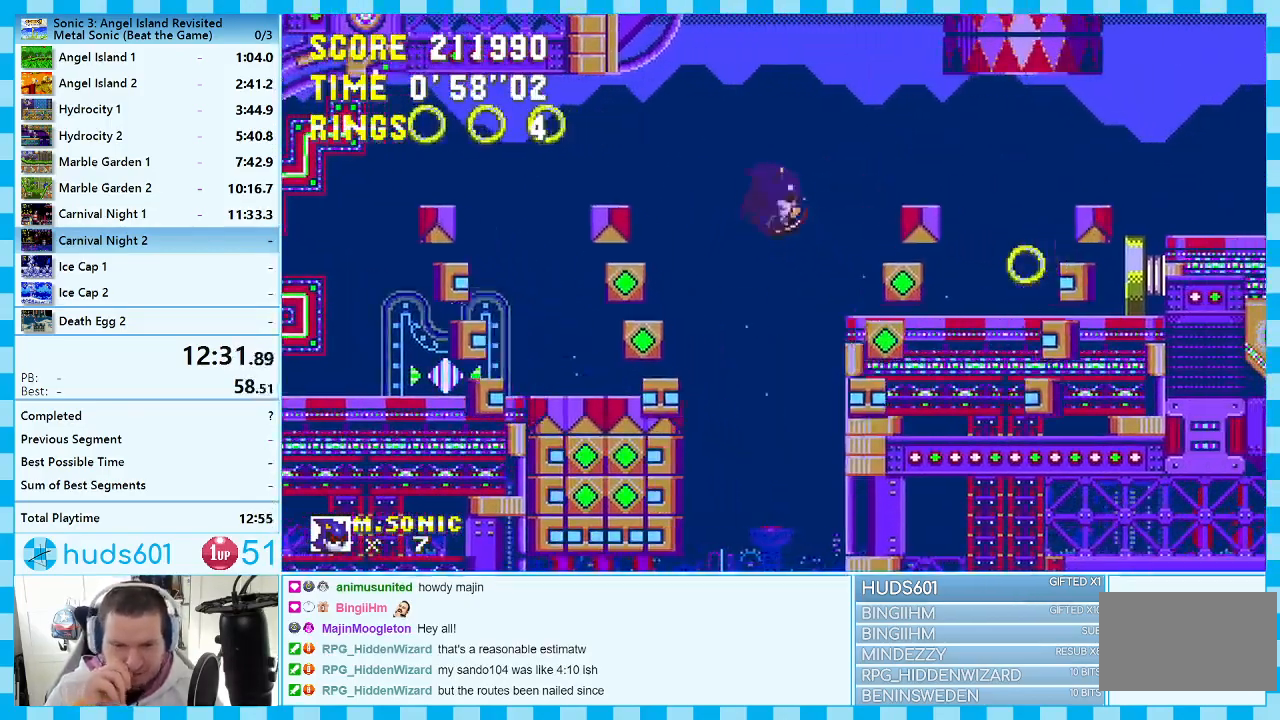
{"buttons": [], "events": []}
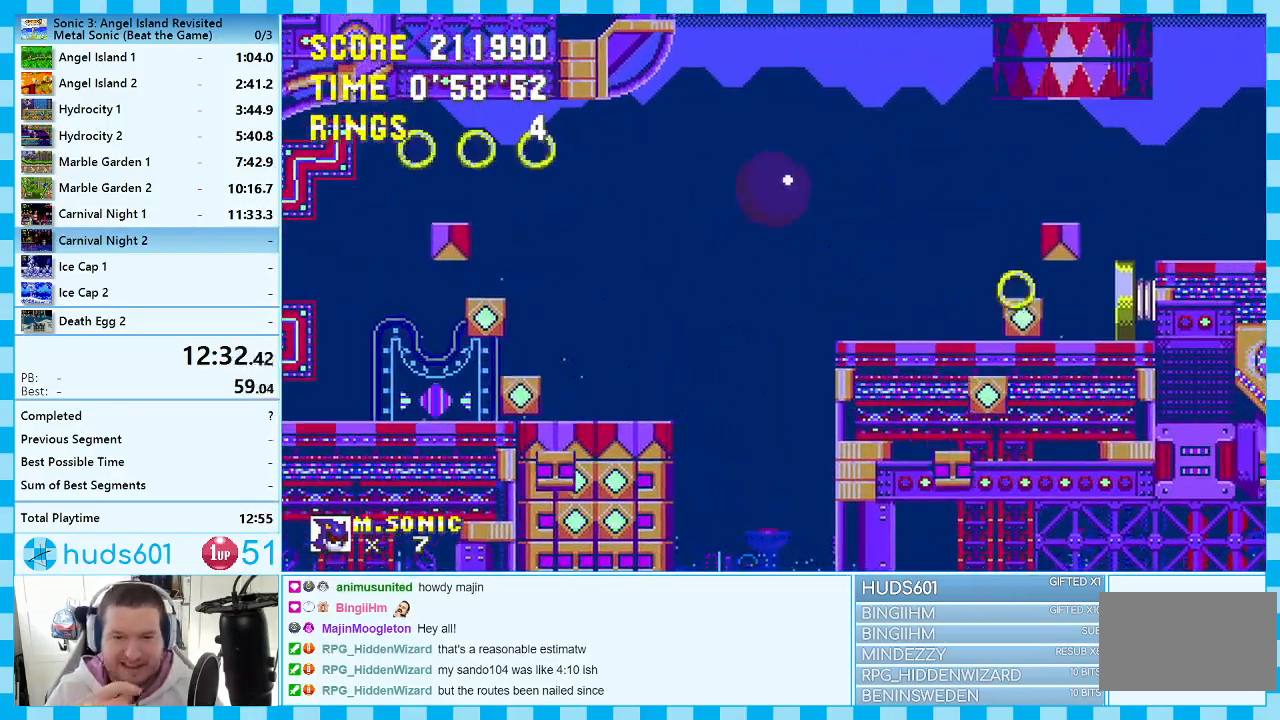
{"buttons": ["DPAD_RIGHT"], "events": [[433, "DPAD_RIGHT", "down"]]}
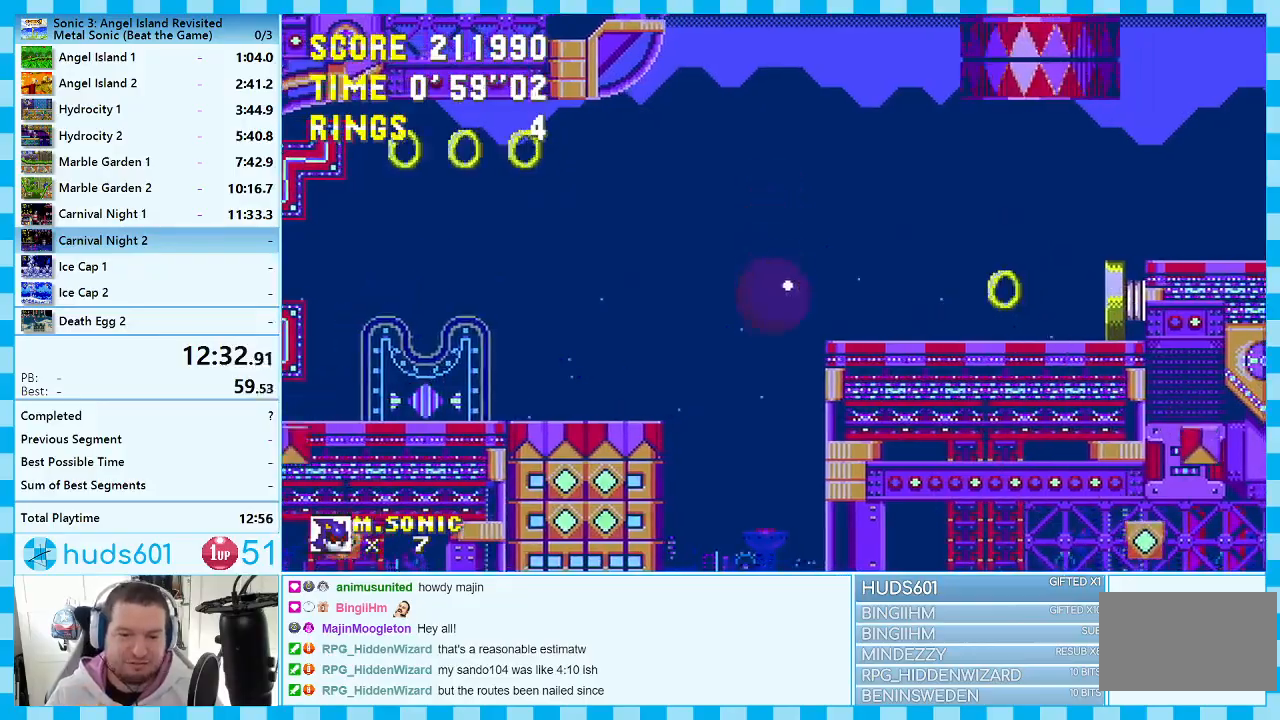
{"buttons": [], "events": [[367, "DPAD_RIGHT", "up"]]}